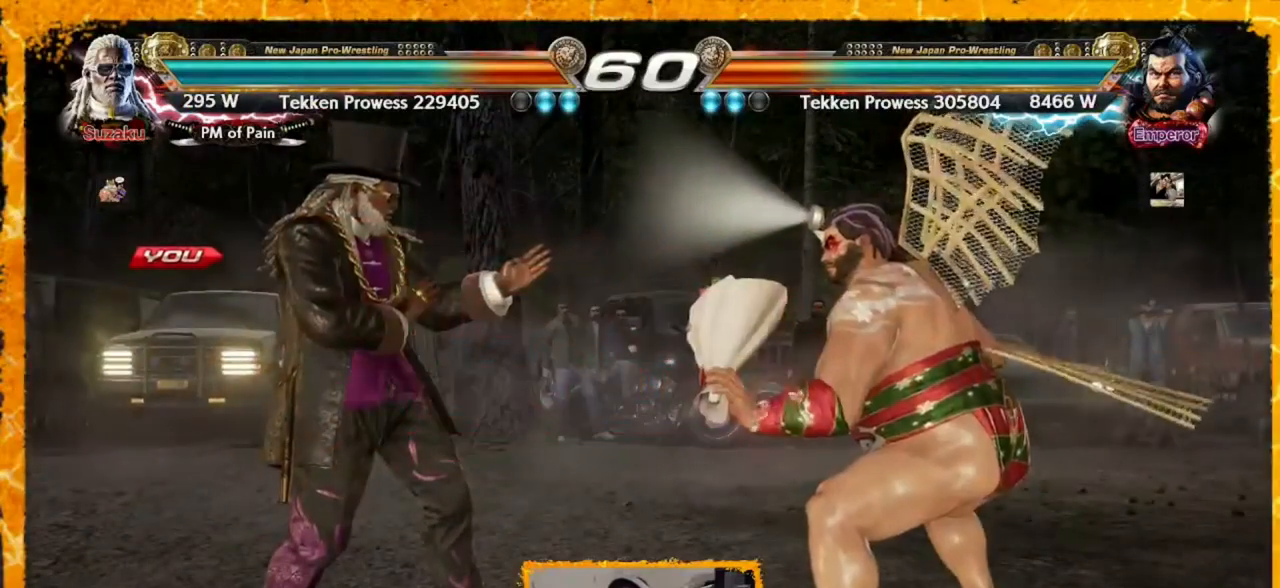
Gameplay with a controller (arcade stick); each line is a JSON object with the inputs held at the frame after it (dt_ms = milliseconds from this image to that frame). "events" lists button and stick changes between this image and that frame as [ms after this image, input, new state], when the widget could be followed in between. Not read: L3 R3.
{"dt_ms": 520, "buttons": [], "events": [[400, "DPAD_LEFT", "down"], [520, "DPAD_LEFT", "up"]]}
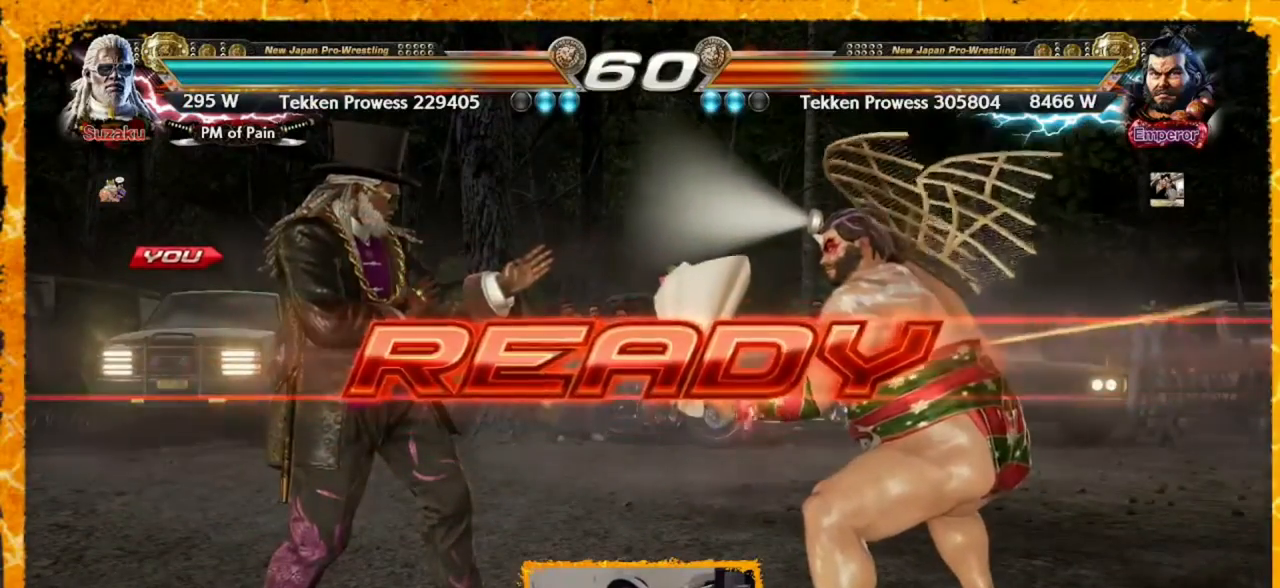
{"dt_ms": 480, "buttons": ["DPAD_LEFT"], "events": [[80, "DPAD_LEFT", "down"], [120, "DPAD_LEFT", "up"], [200, "DPAD_LEFT", "down"], [240, "DPAD_LEFT", "up"], [280, "DPAD_LEFT", "down"], [320, "DPAD_LEFT", "up"], [400, "DPAD_LEFT", "down"]]}
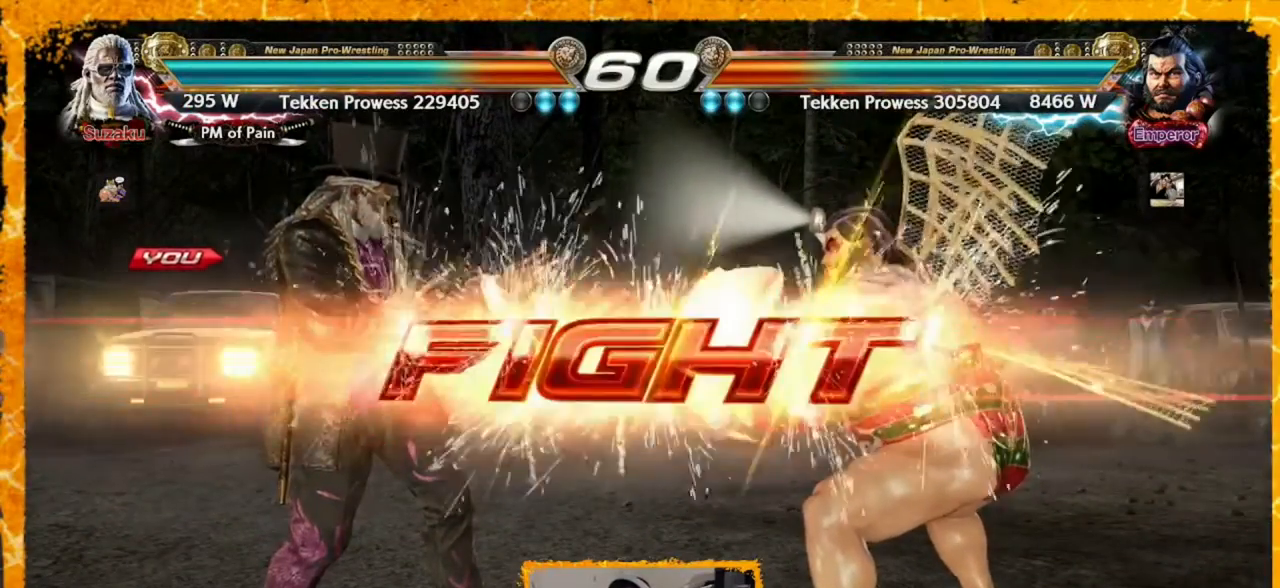
{"dt_ms": 520, "buttons": ["DPAD_LEFT"], "events": [[80, "DPAD_LEFT", "up"], [160, "DPAD_LEFT", "down"], [200, "DPAD_LEFT", "up"], [280, "DPAD_LEFT", "down"], [360, "DPAD_LEFT", "up"], [400, "DPAD_LEFT", "down"], [440, "DPAD_LEFT", "up"], [480, "DPAD_LEFT", "down"]]}
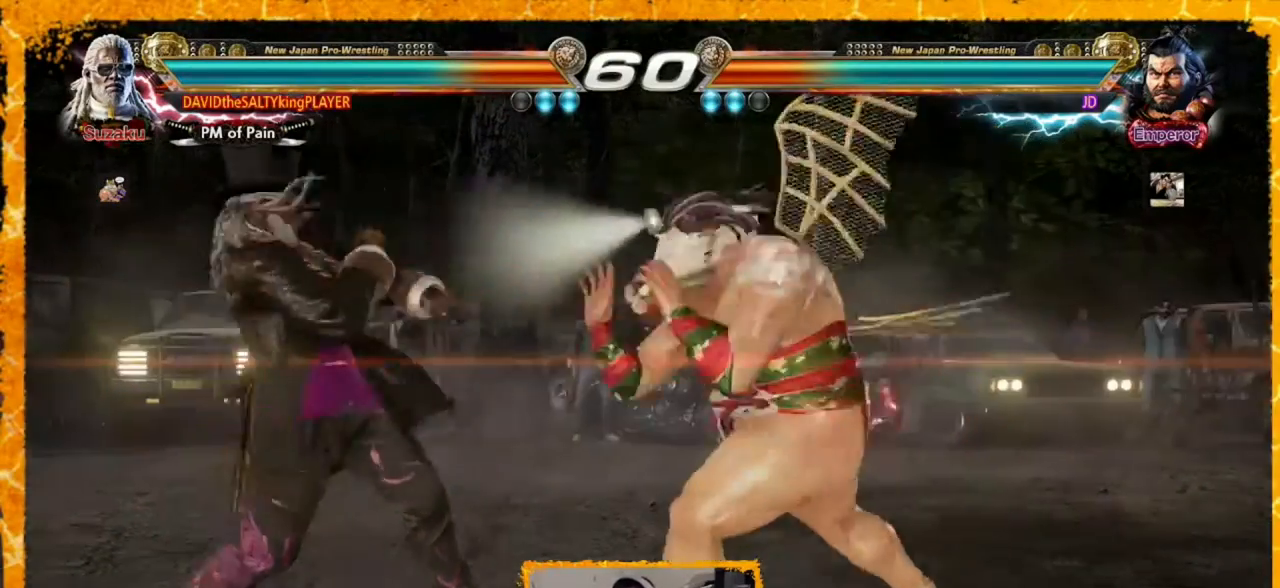
{"dt_ms": 480, "buttons": ["DPAD_LEFT"], "events": [[80, "DPAD_DOWN", "down"], [80, "DPAD_LEFT", "up"], [80, "DPAD_RIGHT", "down"], [280, "DPAD_DOWN", "up"], [280, "DPAD_RIGHT", "up"], [320, "DPAD_LEFT", "down"], [400, "DPAD_LEFT", "up"], [480, "DPAD_LEFT", "down"]]}
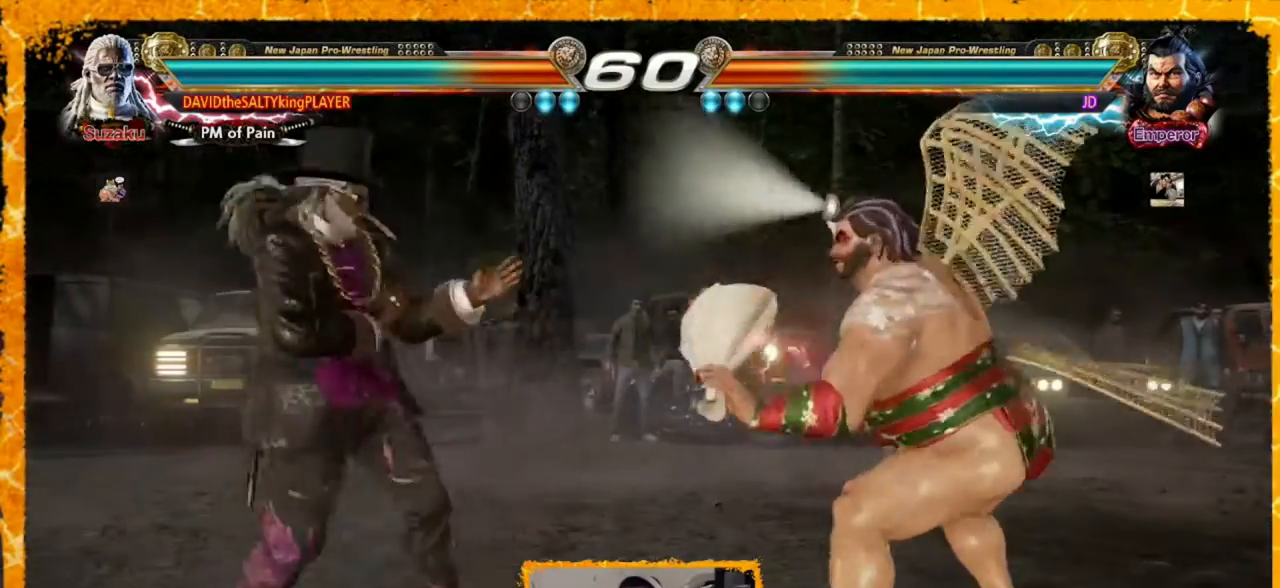
{"dt_ms": 520, "buttons": [], "events": [[80, "DPAD_LEFT", "up"], [120, "DPAD_DOWN", "down"], [360, "DPAD_LEFT", "down"], [400, "DPAD_DOWN", "up"], [400, "DPAD_LEFT", "up"], [400, "DPAD_RIGHT", "down"], [480, "DPAD_RIGHT", "up"]]}
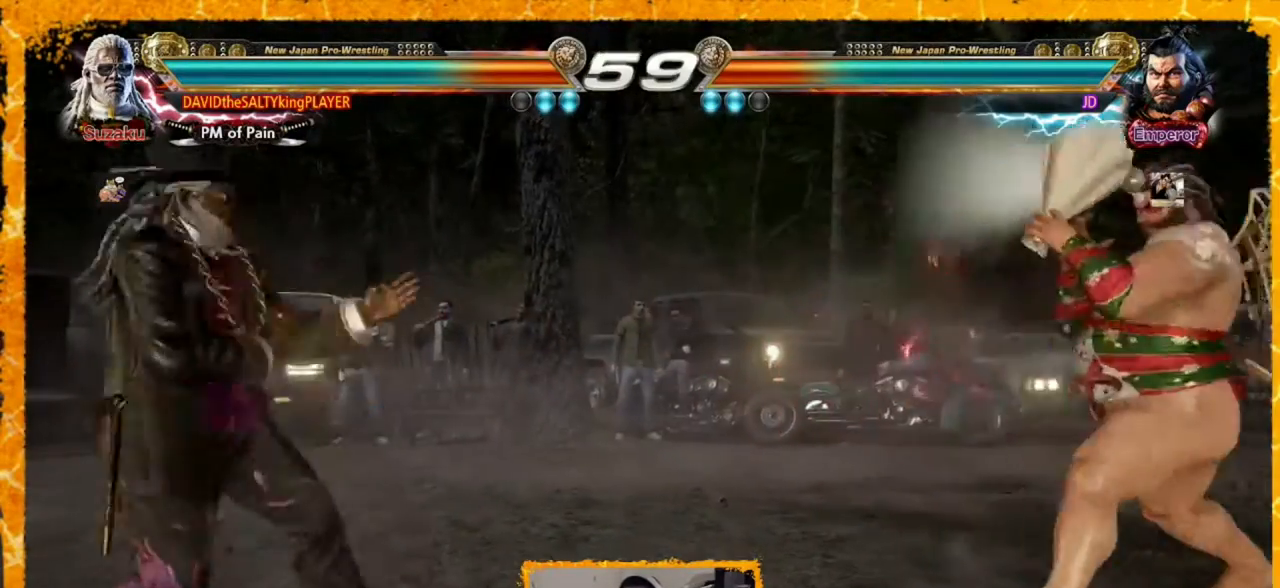
{"dt_ms": 480, "buttons": ["DPAD_RIGHT"], "events": [[40, "DPAD_RIGHT", "down"], [80, "DPAD_RIGHT", "up"], [200, "DPAD_LEFT", "down"], [280, "DPAD_LEFT", "up"], [320, "DPAD_LEFT", "down"], [480, "DPAD_LEFT", "up"], [480, "DPAD_RIGHT", "down"]]}
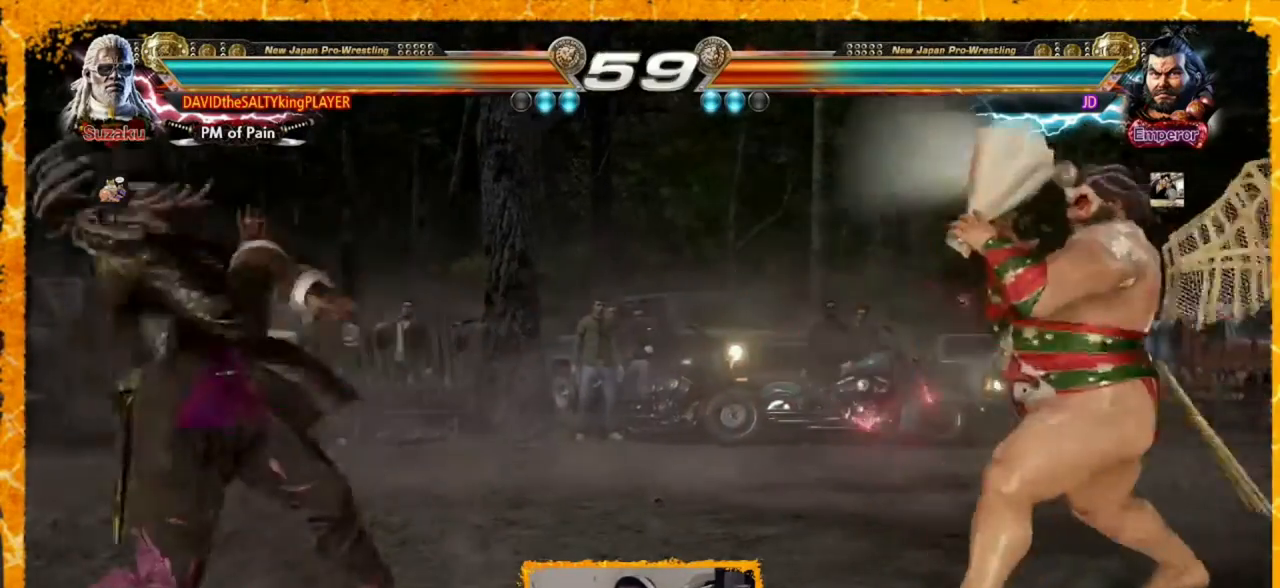
{"dt_ms": 520, "buttons": ["SQUARE", "DPAD_UP", "DPAD_RIGHT"], "events": [[120, "DPAD_RIGHT", "up"], [200, "DPAD_RIGHT", "down"], [400, "DPAD_UP", "down"], [400, "SQUARE", "down"]]}
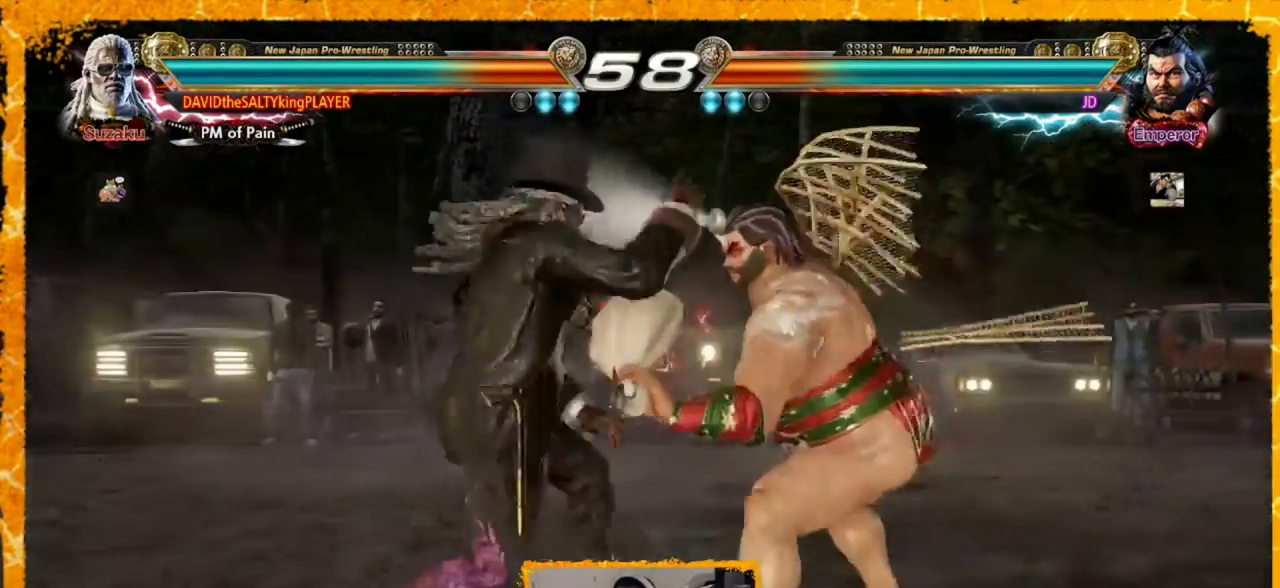
{"dt_ms": 480, "buttons": [], "events": [[40, "DPAD_UP", "up"], [40, "SQUARE", "up"], [80, "DPAD_RIGHT", "up"], [240, "DPAD_LEFT", "down"], [280, "DPAD_LEFT", "up"], [400, "DPAD_LEFT", "down"], [480, "DPAD_LEFT", "up"]]}
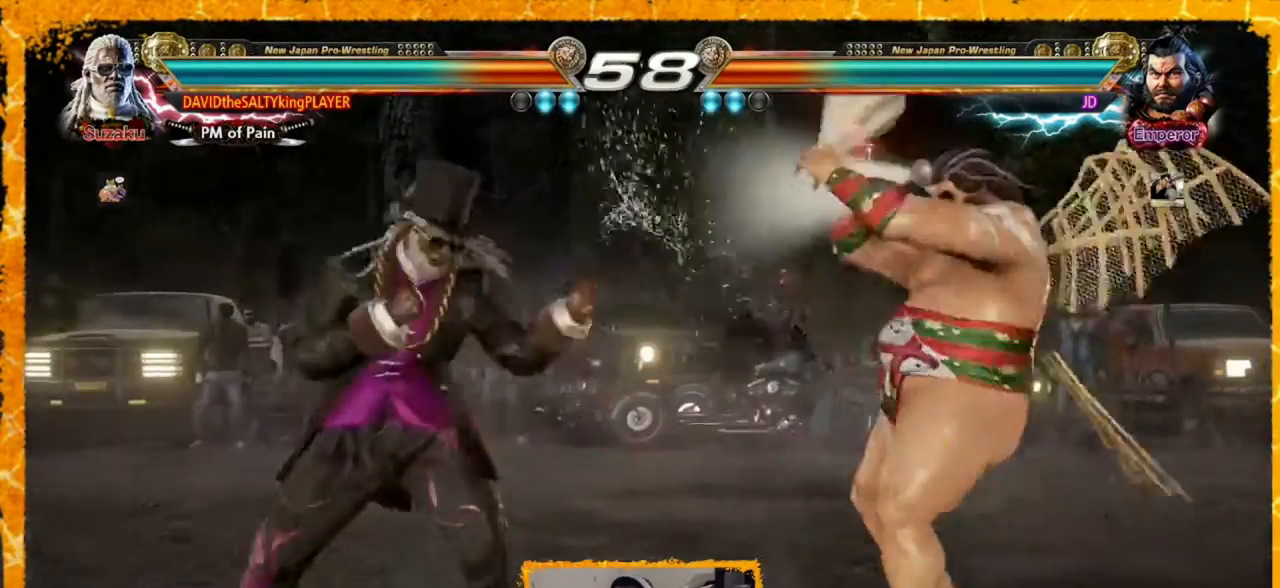
{"dt_ms": 520, "buttons": [], "events": [[40, "DPAD_LEFT", "down"], [80, "DPAD_LEFT", "up"], [160, "DPAD_LEFT", "down"], [280, "DPAD_LEFT", "up"], [440, "DPAD_LEFT", "down"], [520, "DPAD_LEFT", "up"]]}
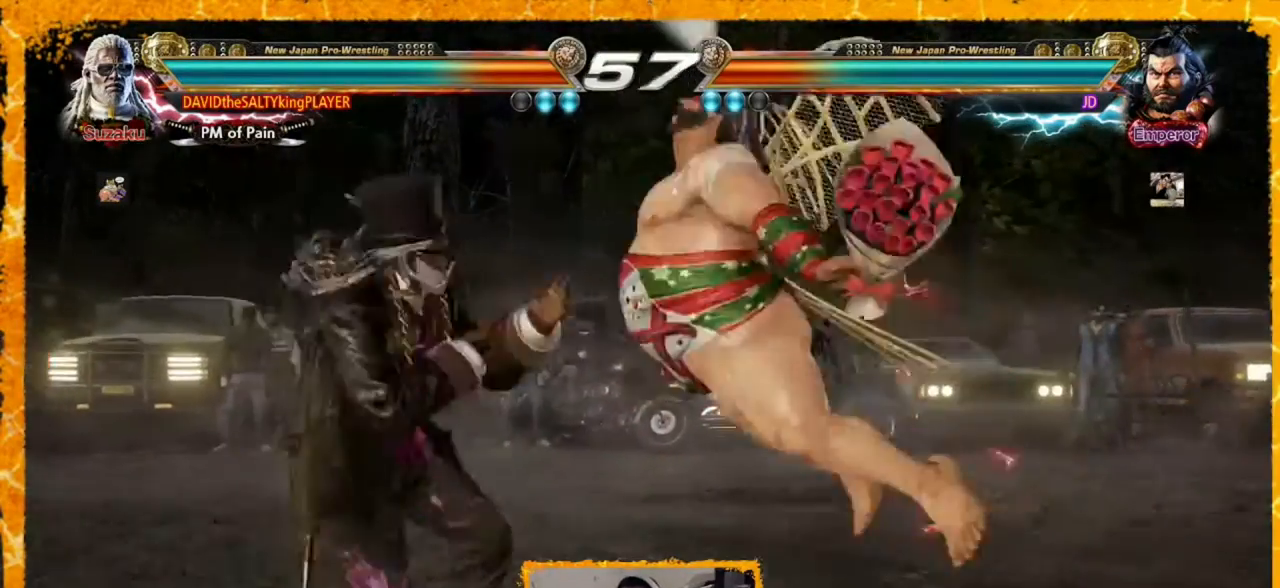
{"dt_ms": 480, "buttons": ["CIRCLE", "DPAD_DOWN"], "events": [[120, "DPAD_LEFT", "down"], [320, "DPAD_DOWN", "down"], [320, "DPAD_LEFT", "up"], [320, "TRIANGLE", "down"], [440, "TRIANGLE", "up"], [480, "CIRCLE", "down"]]}
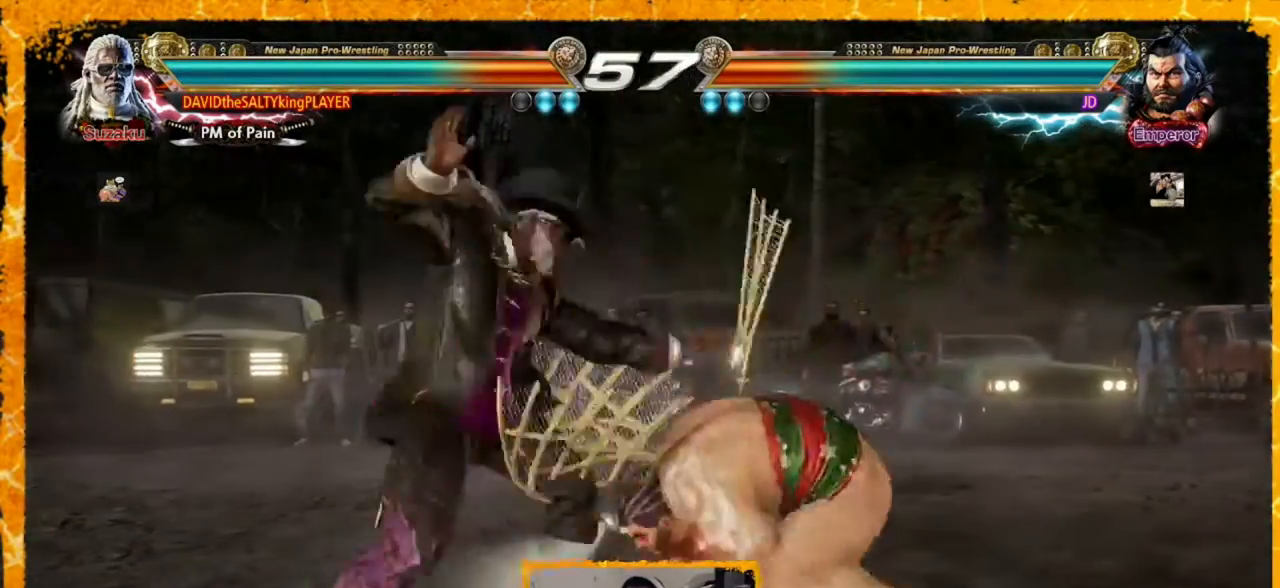
{"dt_ms": 520, "buttons": [], "events": [[40, "DPAD_RIGHT", "down"], [120, "CIRCLE", "up"], [200, "CIRCLE", "down"], [480, "CIRCLE", "up"], [520, "DPAD_DOWN", "up"], [520, "DPAD_RIGHT", "up"]]}
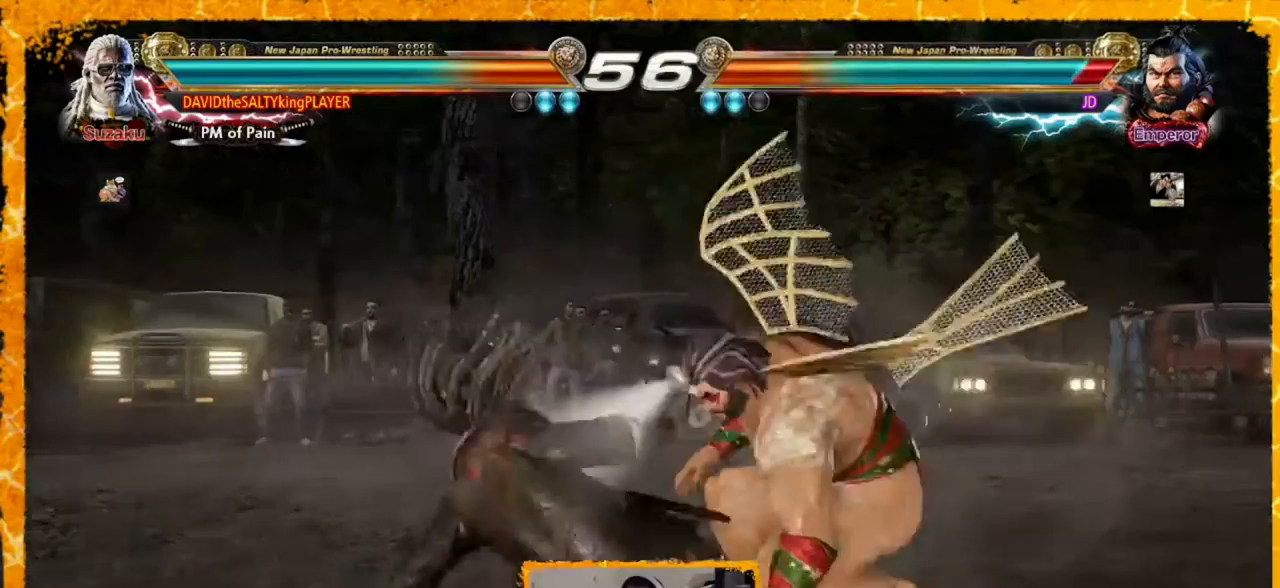
{"dt_ms": 480, "buttons": [], "events": [[80, "DPAD_LEFT", "down"], [160, "DPAD_LEFT", "up"], [240, "DPAD_LEFT", "down"], [280, "DPAD_LEFT", "up"], [400, "DPAD_LEFT", "down"], [480, "DPAD_LEFT", "up"]]}
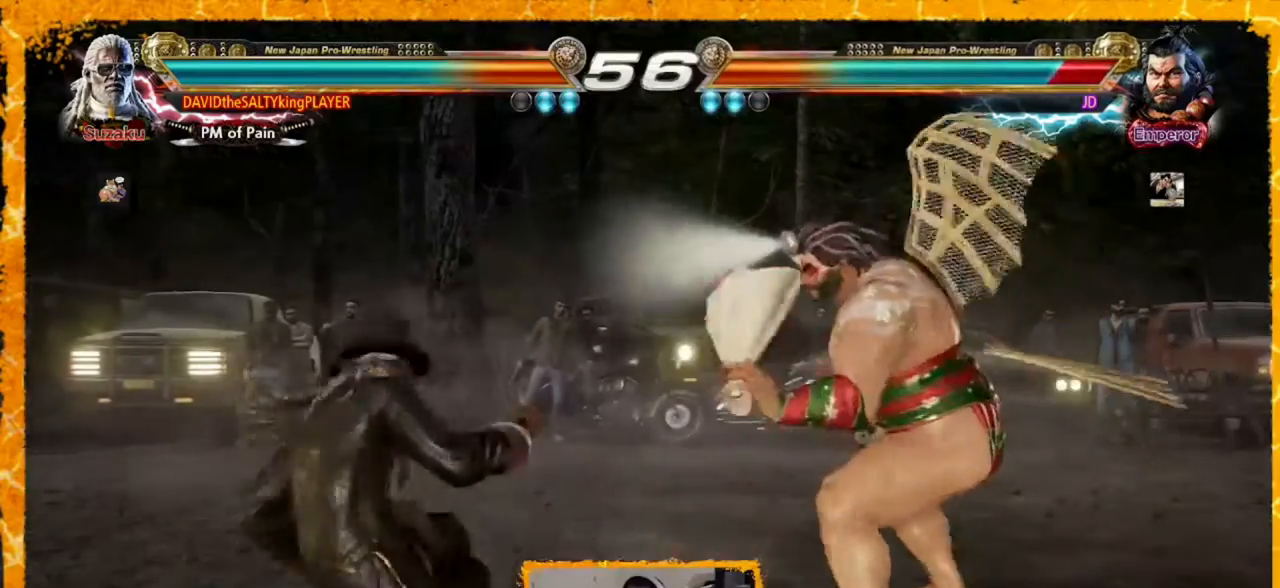
{"dt_ms": 520, "buttons": ["CROSS", "DPAD_LEFT"], "events": [[40, "DPAD_LEFT", "down"], [120, "DPAD_LEFT", "up"], [200, "DPAD_LEFT", "down"], [320, "CROSS", "down"]]}
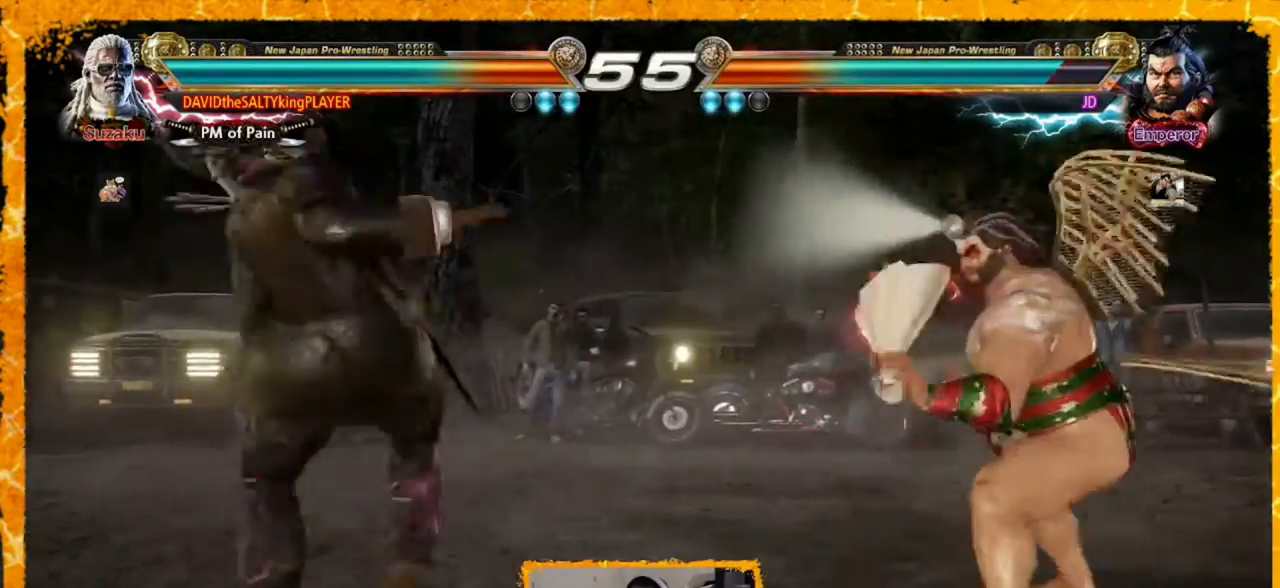
{"dt_ms": 480, "buttons": [], "events": [[120, "CROSS", "up"], [120, "DPAD_LEFT", "up"], [200, "DPAD_LEFT", "down"], [240, "DPAD_LEFT", "up"], [280, "DPAD_LEFT", "down"], [320, "DPAD_LEFT", "up"], [400, "DPAD_LEFT", "down"], [480, "DPAD_LEFT", "up"]]}
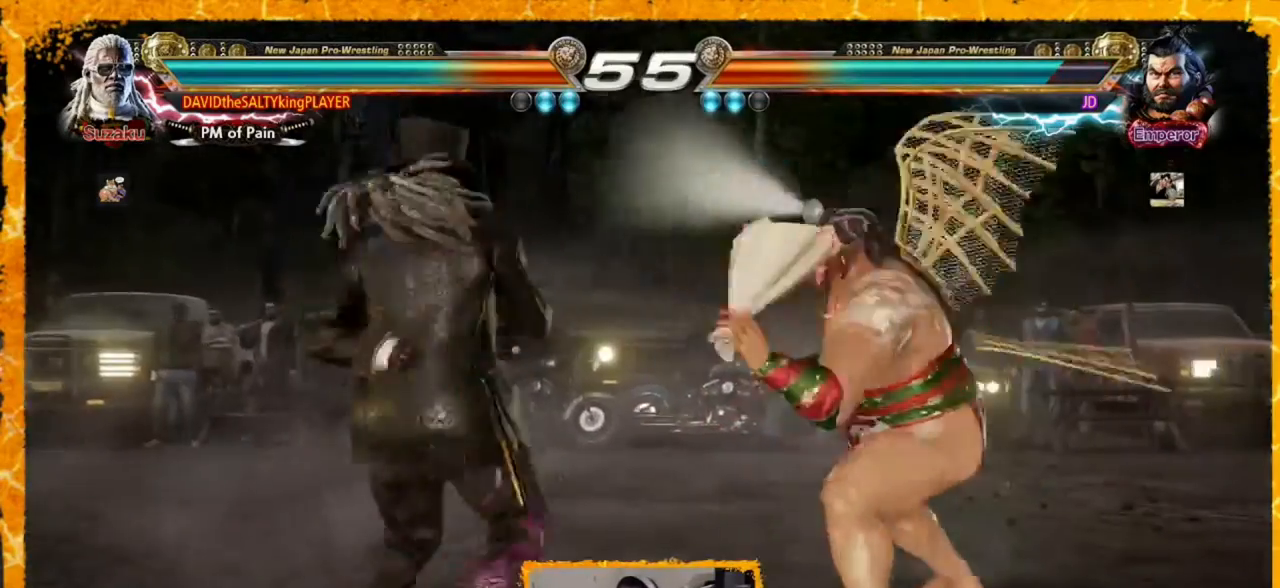
{"dt_ms": 520, "buttons": ["DPAD_LEFT"], "events": [[40, "DPAD_LEFT", "down"], [80, "DPAD_LEFT", "up"], [200, "DPAD_LEFT", "down"], [440, "DPAD_LEFT", "up"], [480, "DPAD_LEFT", "down"]]}
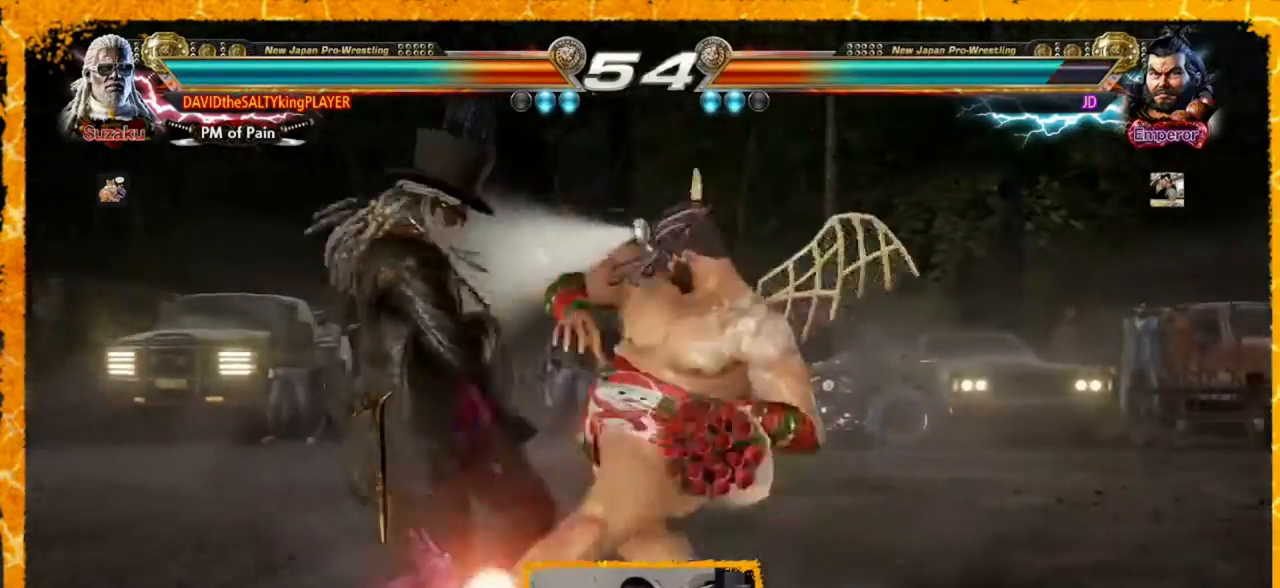
{"dt_ms": 480, "buttons": ["SQUARE"], "events": [[240, "DPAD_LEFT", "up"], [480, "SQUARE", "down"]]}
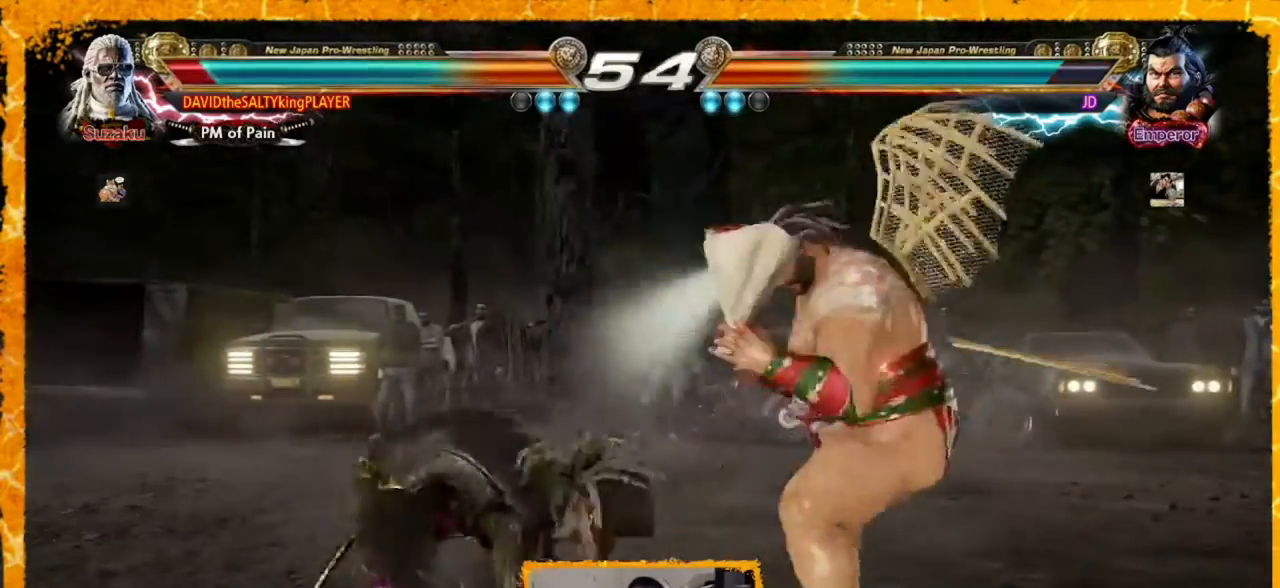
{"dt_ms": 1000, "buttons": [], "events": [[80, "SQUARE", "up"], [320, "DPAD_LEFT", "down"], [480, "DPAD_LEFT", "up"], [560, "DPAD_LEFT", "down"], [680, "DPAD_LEFT", "up"], [720, "DPAD_DOWN", "down"], [720, "DPAD_RIGHT", "down"], [1000, "DPAD_DOWN", "up"], [1000, "DPAD_RIGHT", "up"]]}
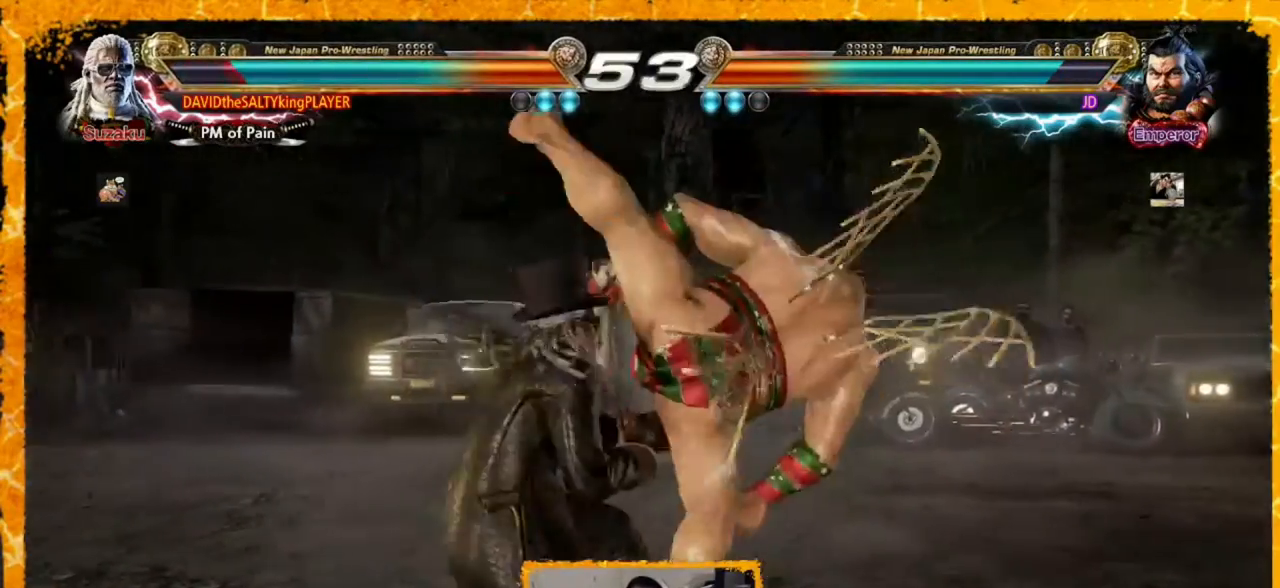
{"dt_ms": 520, "buttons": ["SQUARE"], "events": [[40, "DPAD_LEFT", "down"], [400, "DPAD_LEFT", "up"], [520, "SQUARE", "down"]]}
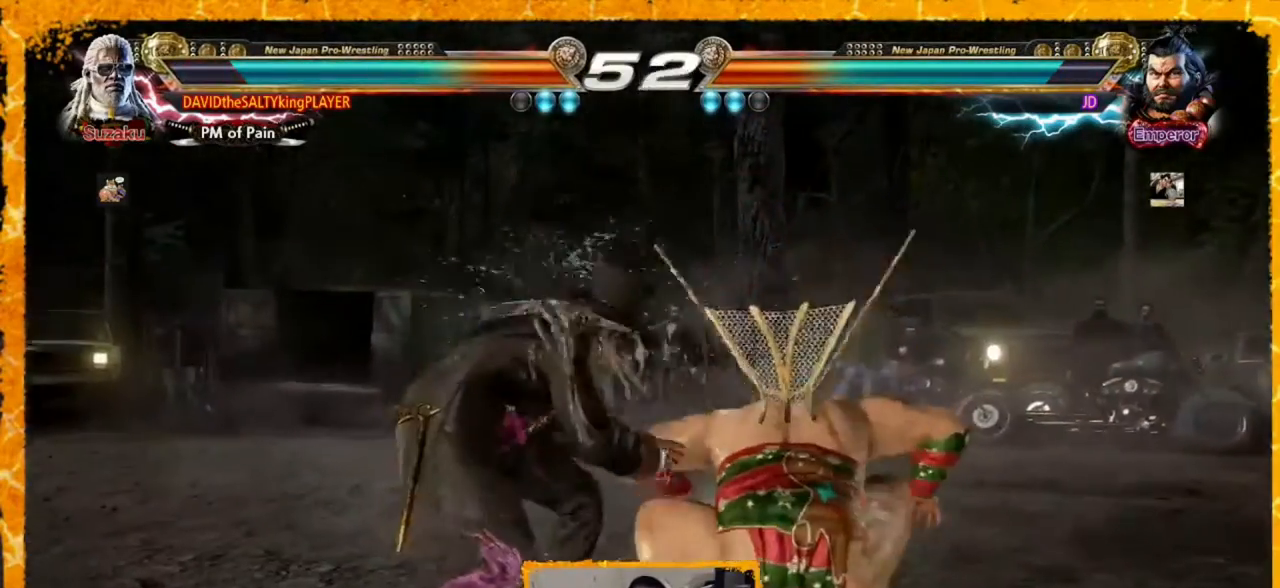
{"dt_ms": 480, "buttons": ["DPAD_LEFT"], "events": [[80, "SQUARE", "up"], [280, "DPAD_LEFT", "down"]]}
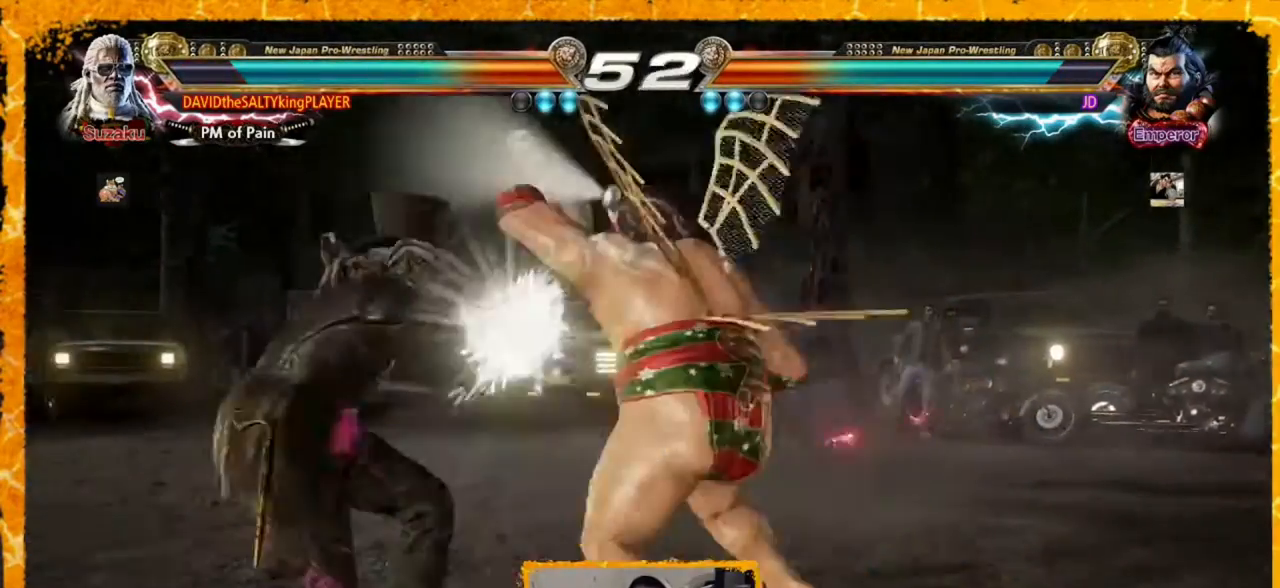
{"dt_ms": 520, "buttons": ["DPAD_LEFT"], "events": [[320, "CIRCLE", "down"], [400, "CIRCLE", "up"]]}
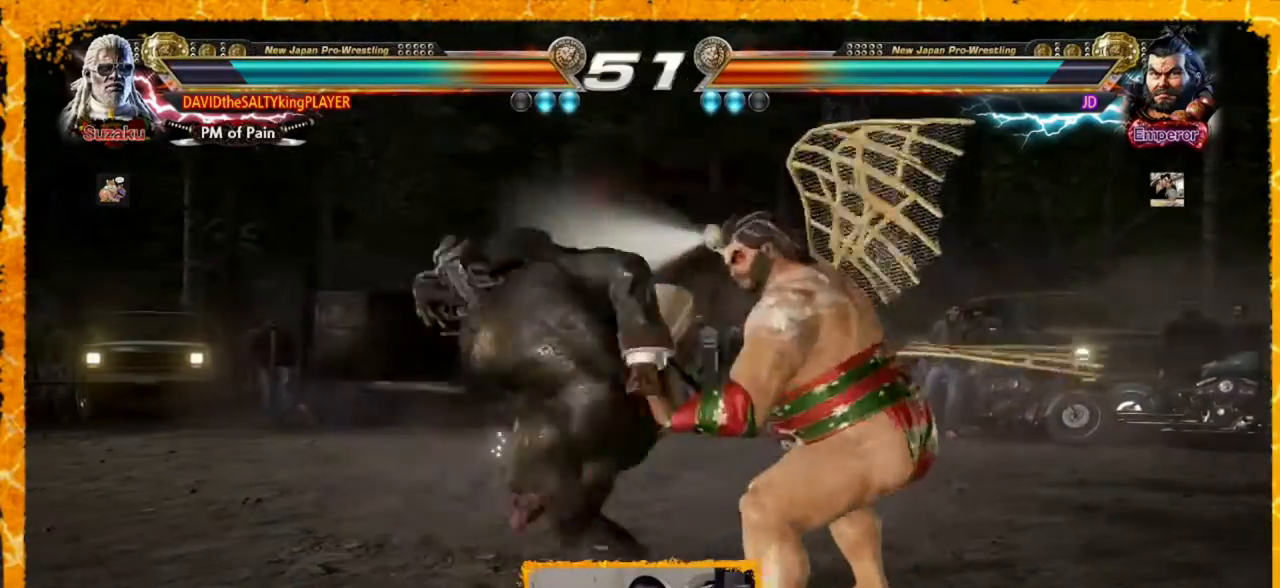
{"dt_ms": 480, "buttons": ["DPAD_LEFT"], "events": [[160, "DPAD_LEFT", "up"], [240, "DPAD_LEFT", "down"], [280, "DPAD_LEFT", "up"], [360, "DPAD_LEFT", "down"], [400, "DPAD_LEFT", "up"], [480, "DPAD_LEFT", "down"]]}
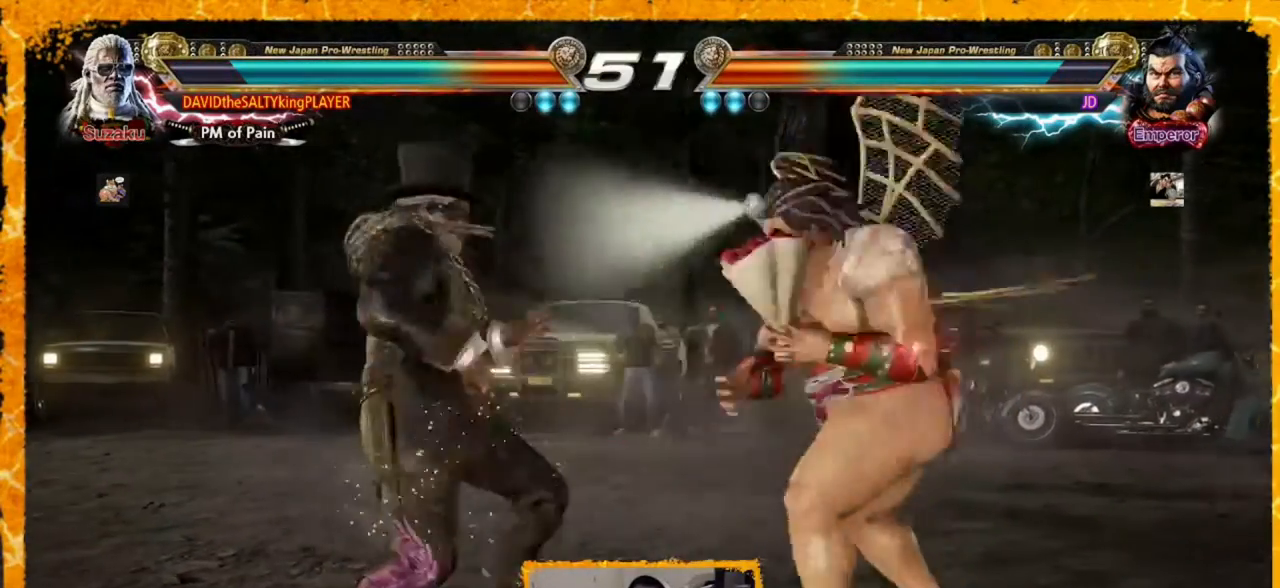
{"dt_ms": 520, "buttons": ["SQUARE"], "events": [[40, "DPAD_LEFT", "up"], [120, "DPAD_LEFT", "down"], [360, "DPAD_LEFT", "up"], [400, "DPAD_LEFT", "down"], [520, "DPAD_LEFT", "up"], [520, "SQUARE", "down"]]}
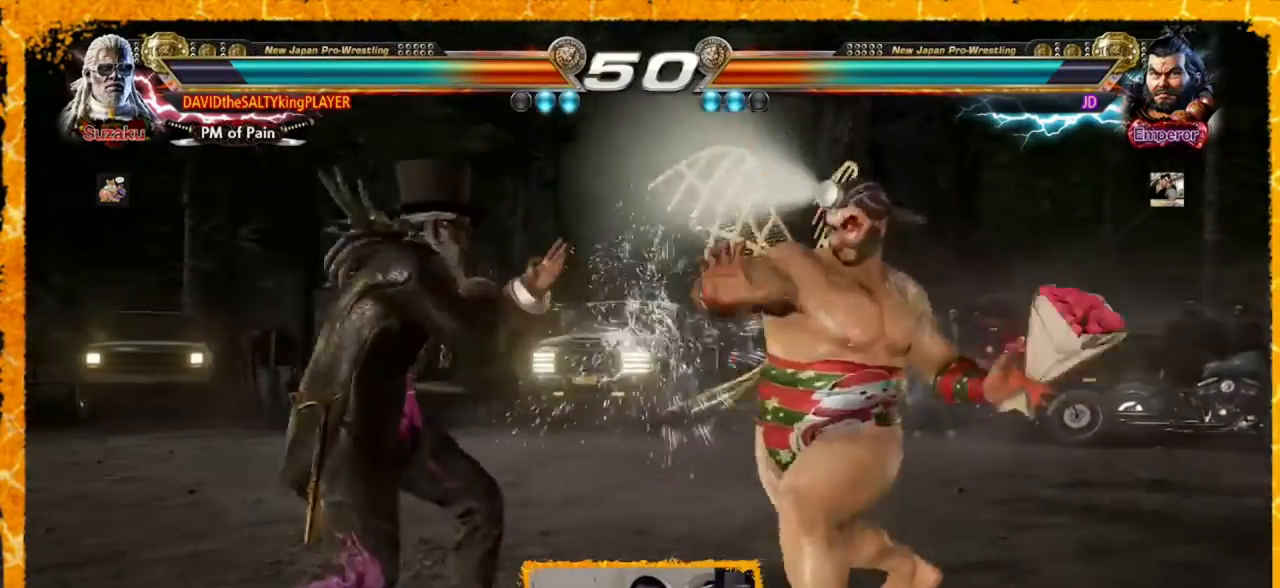
{"dt_ms": 480, "buttons": ["DPAD_LEFT"], "events": [[80, "SQUARE", "up"], [480, "DPAD_LEFT", "down"]]}
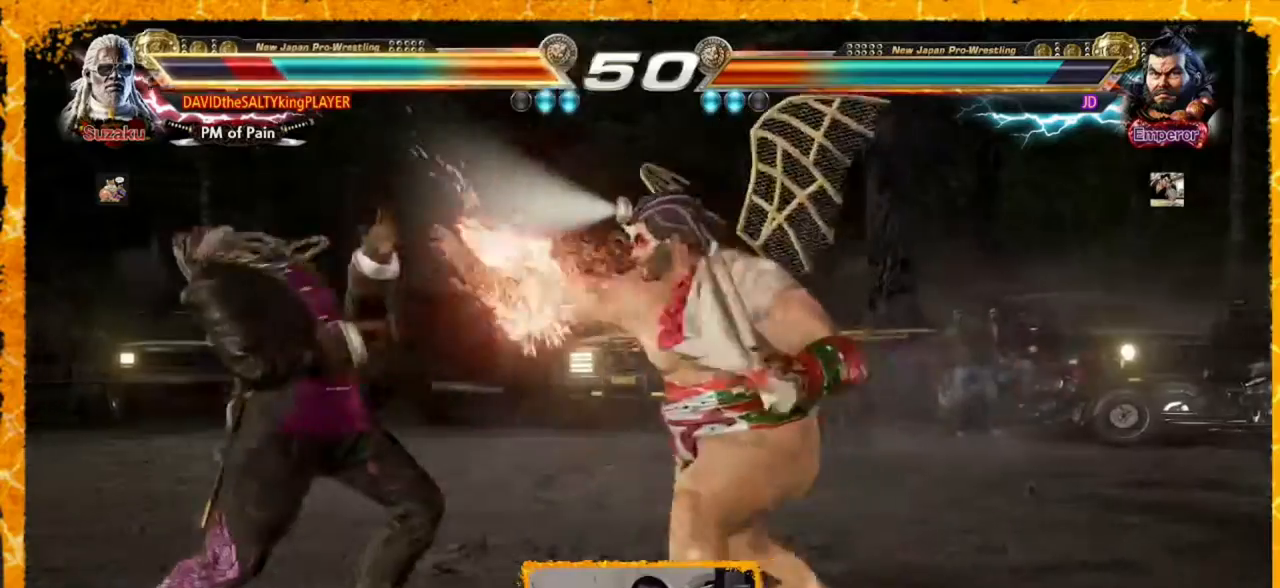
{"dt_ms": 520, "buttons": [], "events": [[200, "DPAD_LEFT", "up"], [400, "DPAD_LEFT", "down"], [440, "DPAD_LEFT", "up"]]}
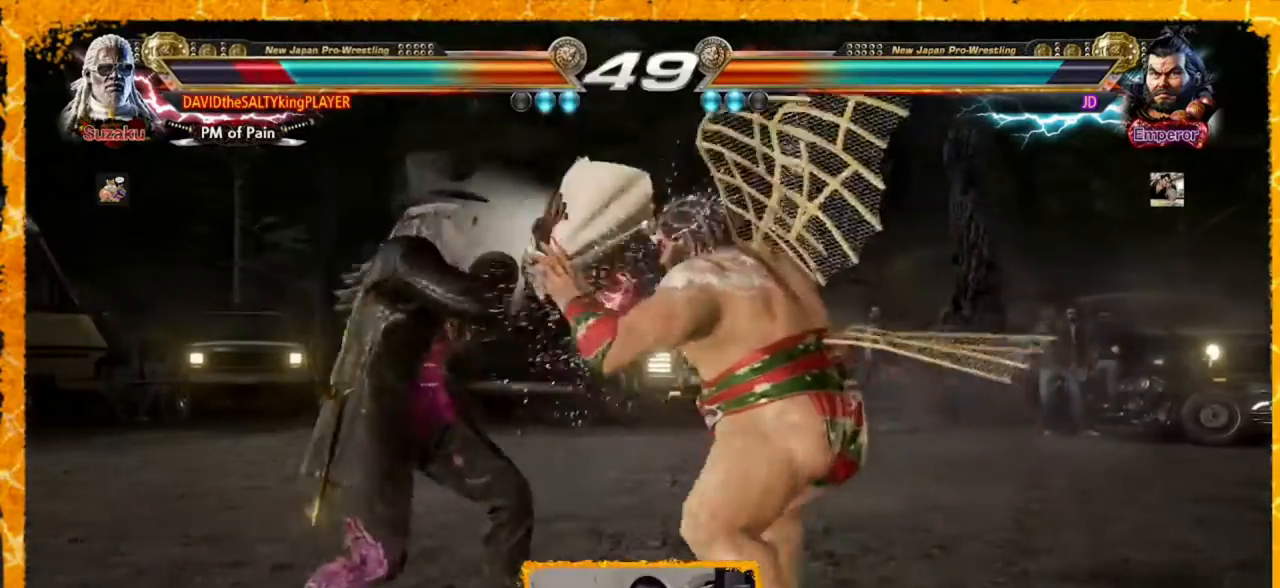
{"dt_ms": 480, "buttons": [], "events": [[40, "DPAD_RIGHT", "down"], [40, "DPAD_UP", "down"], [40, "SQUARE", "down"], [160, "SQUARE", "up"], [200, "DPAD_UP", "up"], [240, "DPAD_RIGHT", "up"]]}
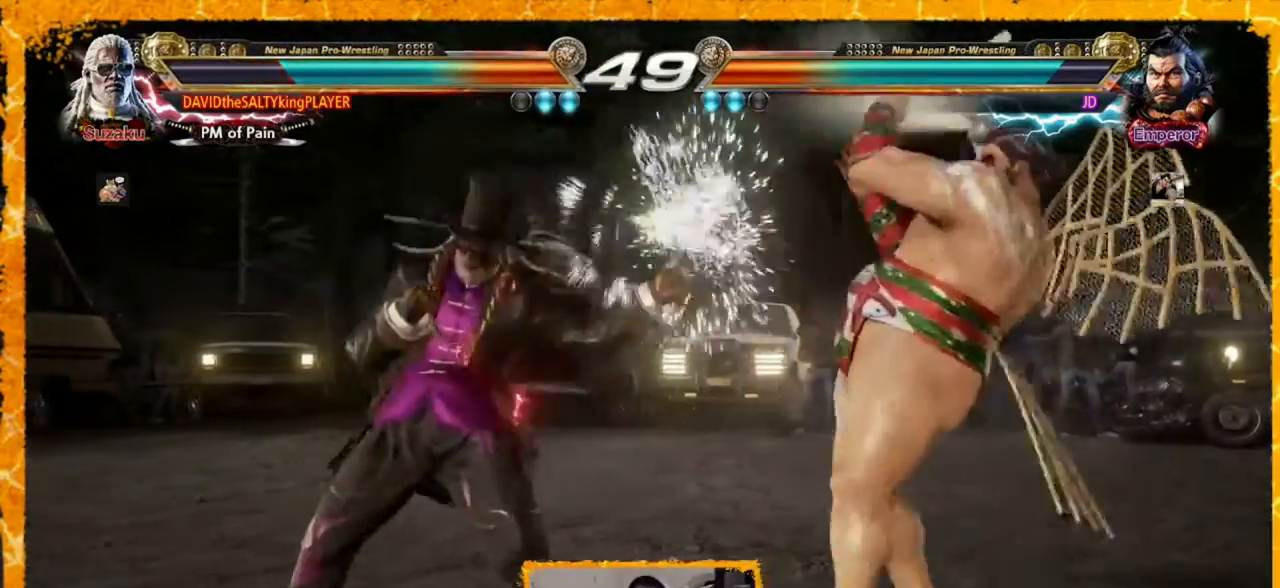
{"dt_ms": 520, "buttons": ["DPAD_DOWN"], "events": [[120, "DPAD_LEFT", "down"], [240, "DPAD_LEFT", "up"], [320, "DPAD_LEFT", "down"], [400, "DPAD_LEFT", "up"], [480, "DPAD_DOWN", "down"]]}
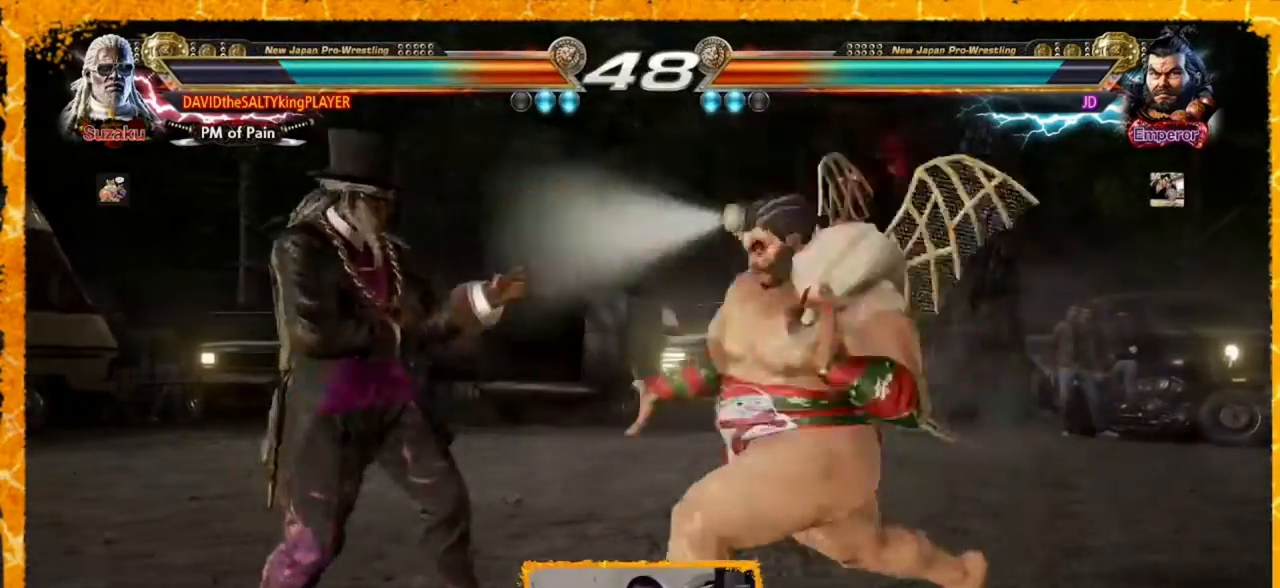
{"dt_ms": 480, "buttons": ["DPAD_LEFT"], "events": [[40, "DPAD_DOWN", "up"], [80, "DPAD_LEFT", "down"], [360, "DPAD_LEFT", "up"], [440, "DPAD_LEFT", "down"]]}
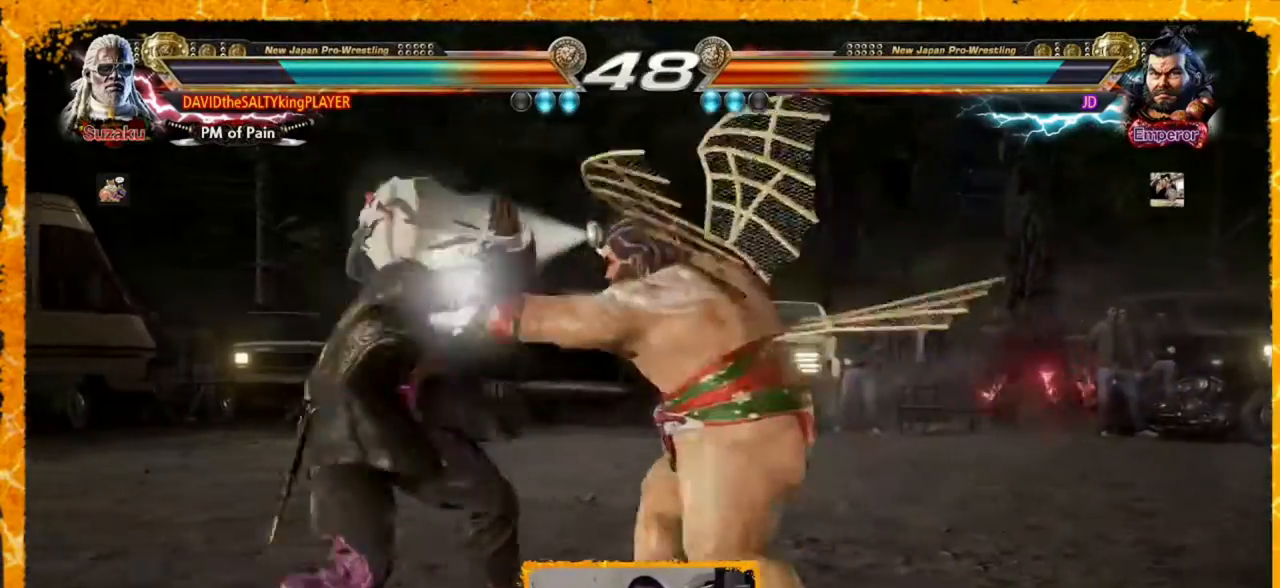
{"dt_ms": 520, "buttons": ["DPAD_LEFT"], "events": [[40, "DPAD_LEFT", "up"], [120, "DPAD_LEFT", "down"], [200, "DPAD_LEFT", "up"], [280, "DPAD_LEFT", "down"], [400, "DPAD_LEFT", "up"], [440, "DPAD_LEFT", "down"]]}
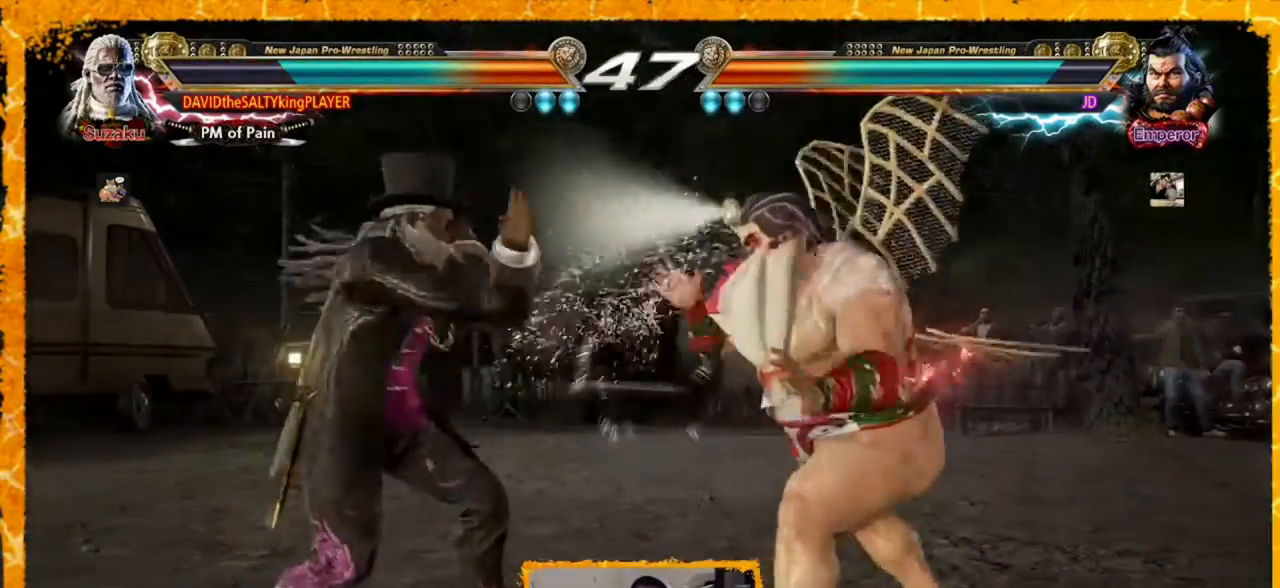
{"dt_ms": 480, "buttons": ["DPAD_DOWN"], "events": [[40, "DPAD_LEFT", "up"], [280, "DPAD_DOWN", "down"], [400, "TRIANGLE", "down"], [480, "TRIANGLE", "up"]]}
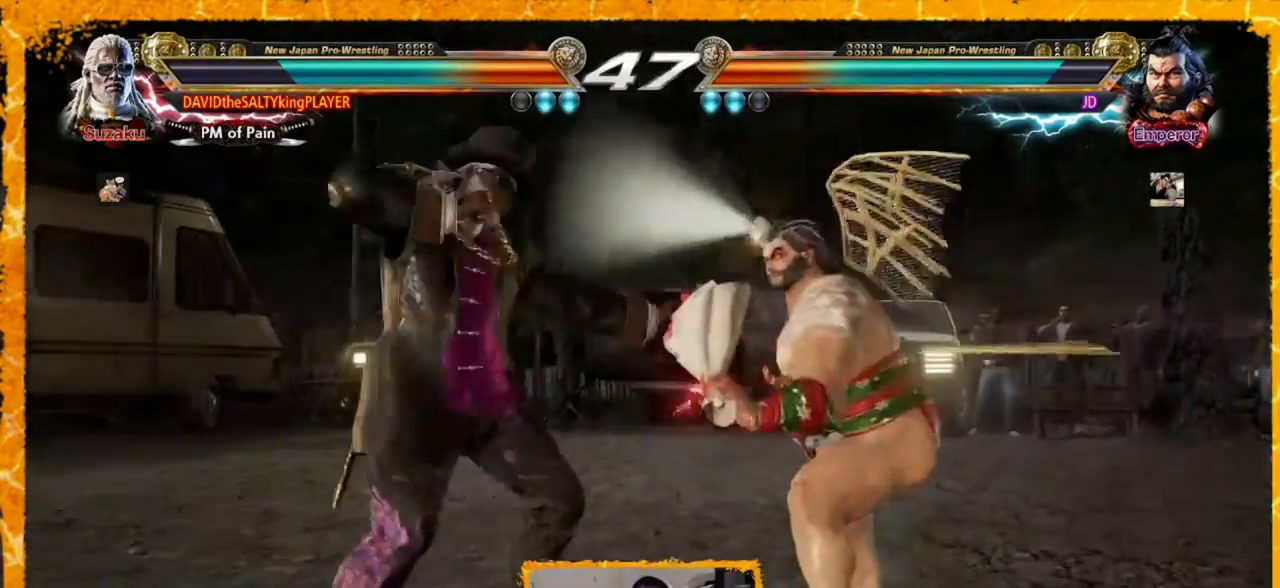
{"dt_ms": 520, "buttons": ["DPAD_LEFT"], "events": [[40, "CIRCLE", "down"], [80, "DPAD_RIGHT", "down"], [160, "CIRCLE", "up"], [200, "CIRCLE", "down"], [360, "CIRCLE", "up"], [400, "CIRCLE", "down"], [440, "DPAD_DOWN", "up"], [440, "DPAD_RIGHT", "up"], [480, "CIRCLE", "up"], [480, "DPAD_LEFT", "down"]]}